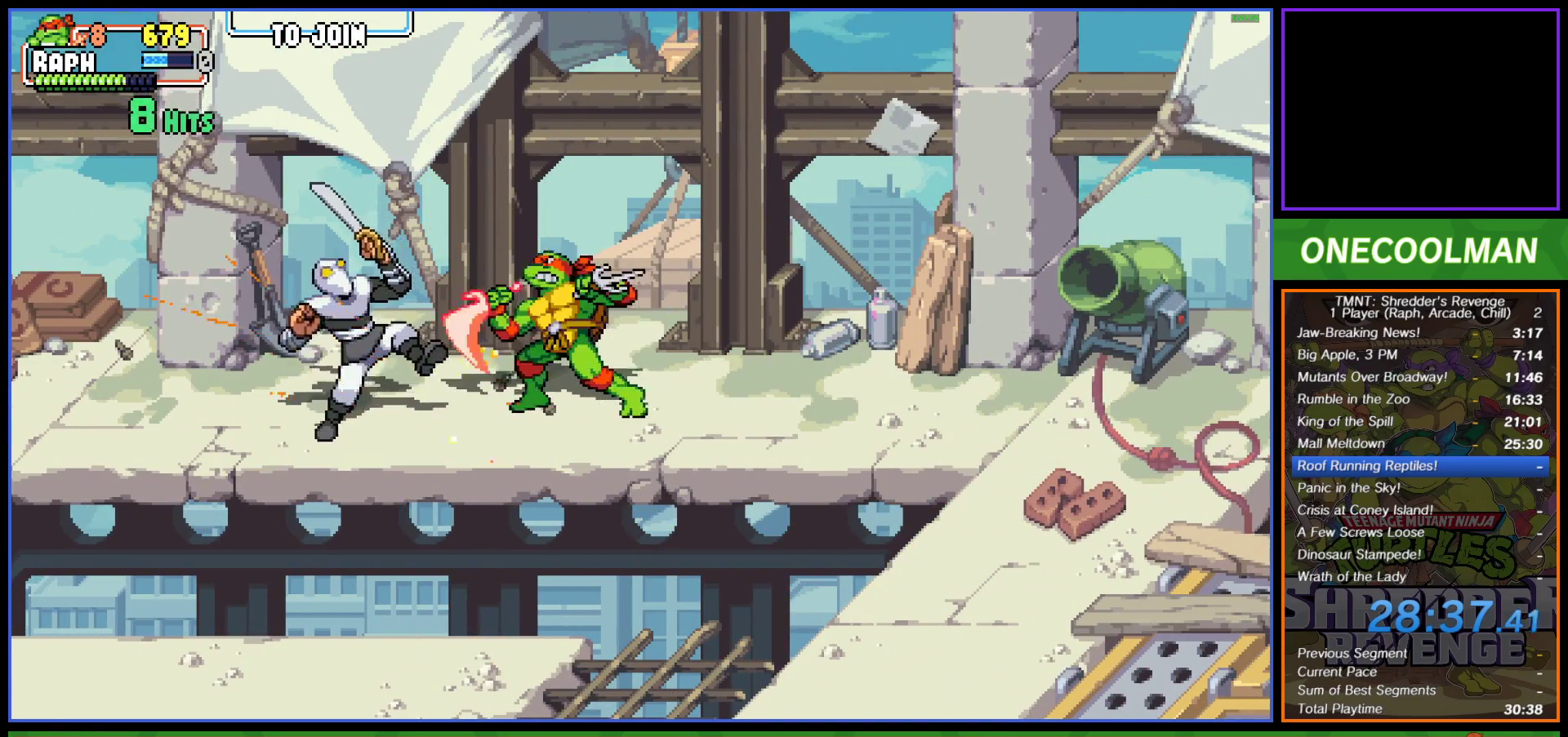
Gameplay with a controller (PlayStation layout); each line is a JSON object with the inputs held at the frame after it. "events" lists button and stick changes between this image and that frame as [ms after this image, input, new state], when the widget could be followed in between. Not read: right_stick.
{"buttons": [], "left_stick": "center", "events": [[133, "SQUARE", "down"], [217, "SQUARE", "up"]]}
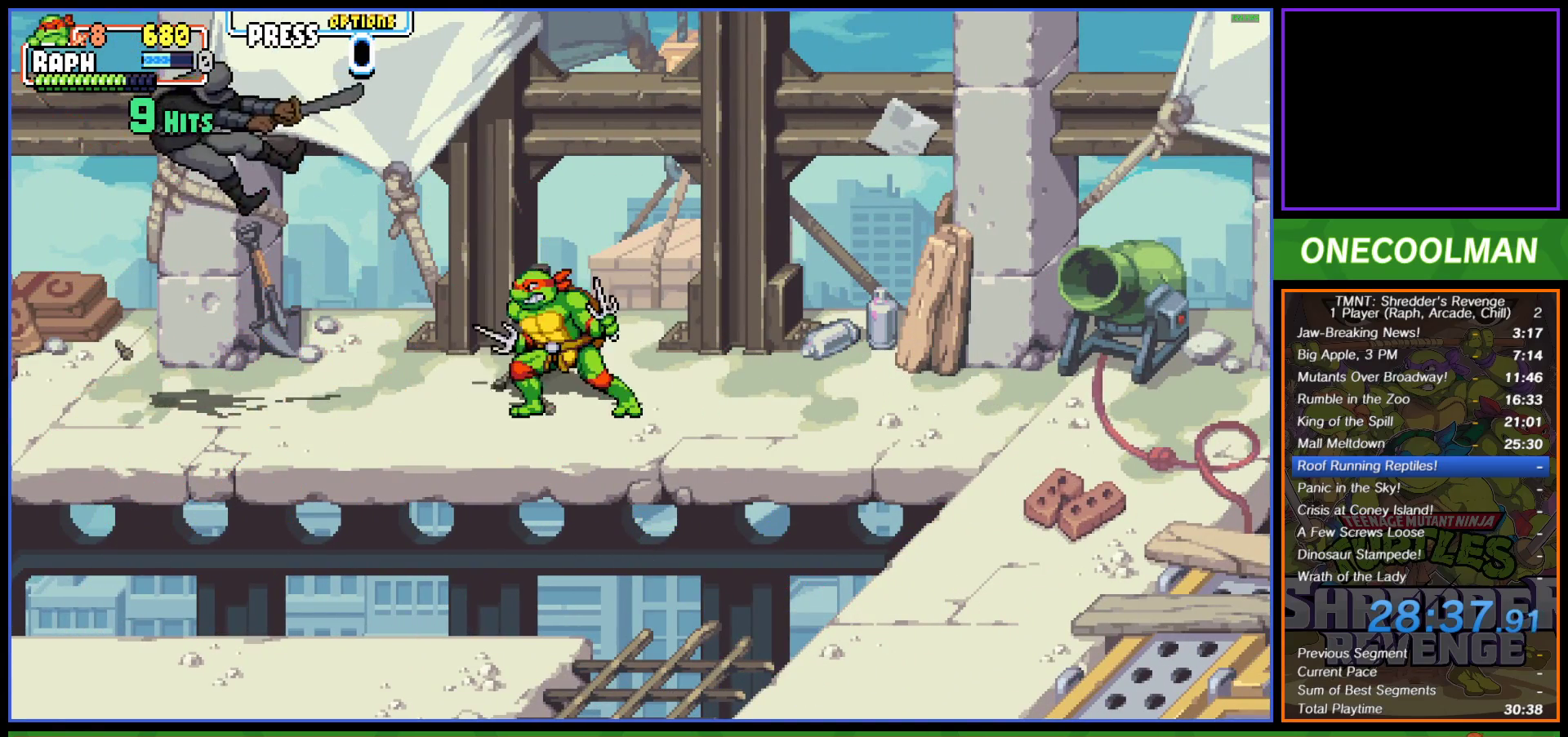
{"buttons": ["DPAD_LEFT"], "left_stick": "center", "events": [[500, "DPAD_LEFT", "down"]]}
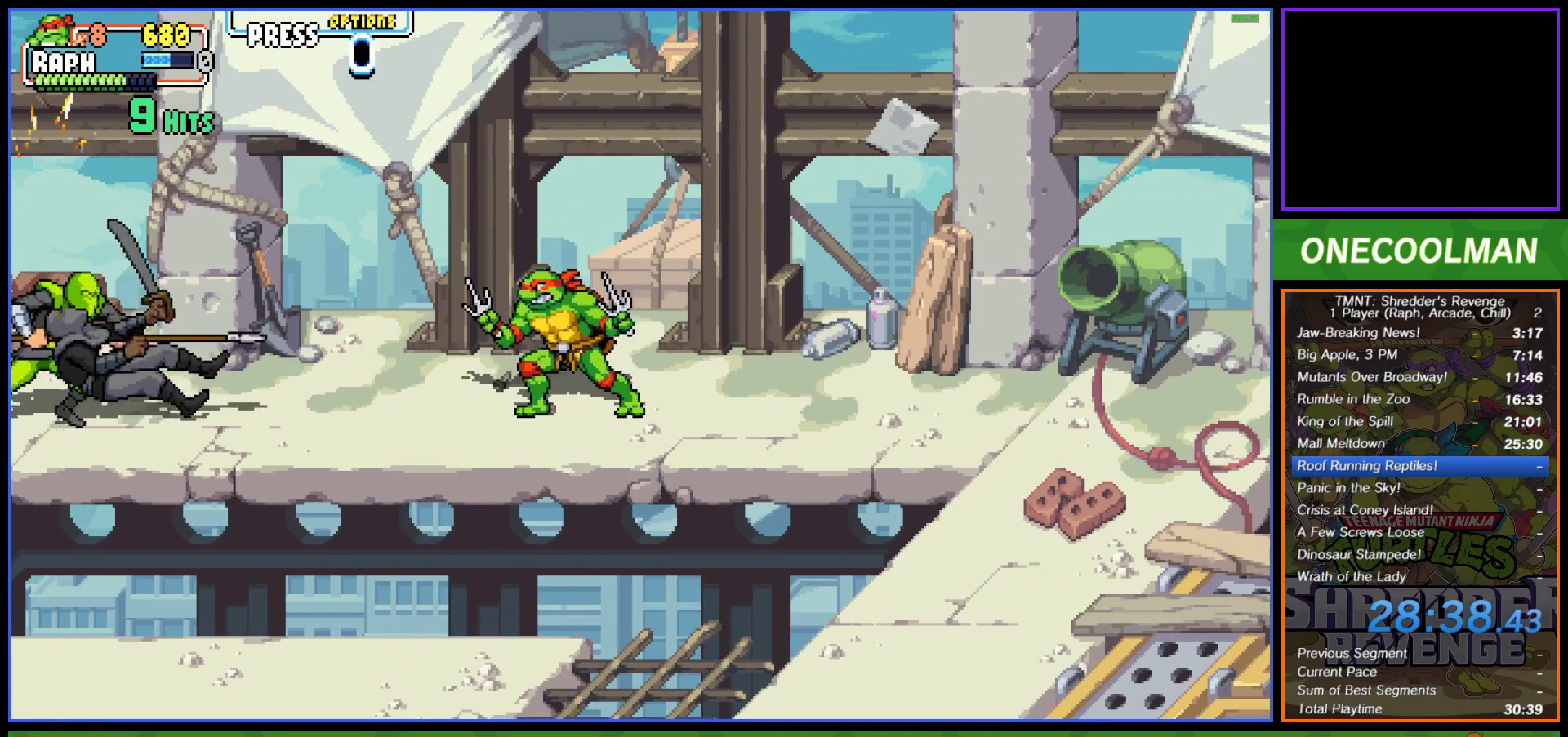
{"buttons": ["SQUARE", "DPAD_RIGHT"], "left_stick": "center", "events": [[100, "CIRCLE", "down"], [167, "CIRCLE", "up"], [283, "DPAD_LEFT", "up"], [450, "DPAD_RIGHT", "down"], [483, "SQUARE", "down"]]}
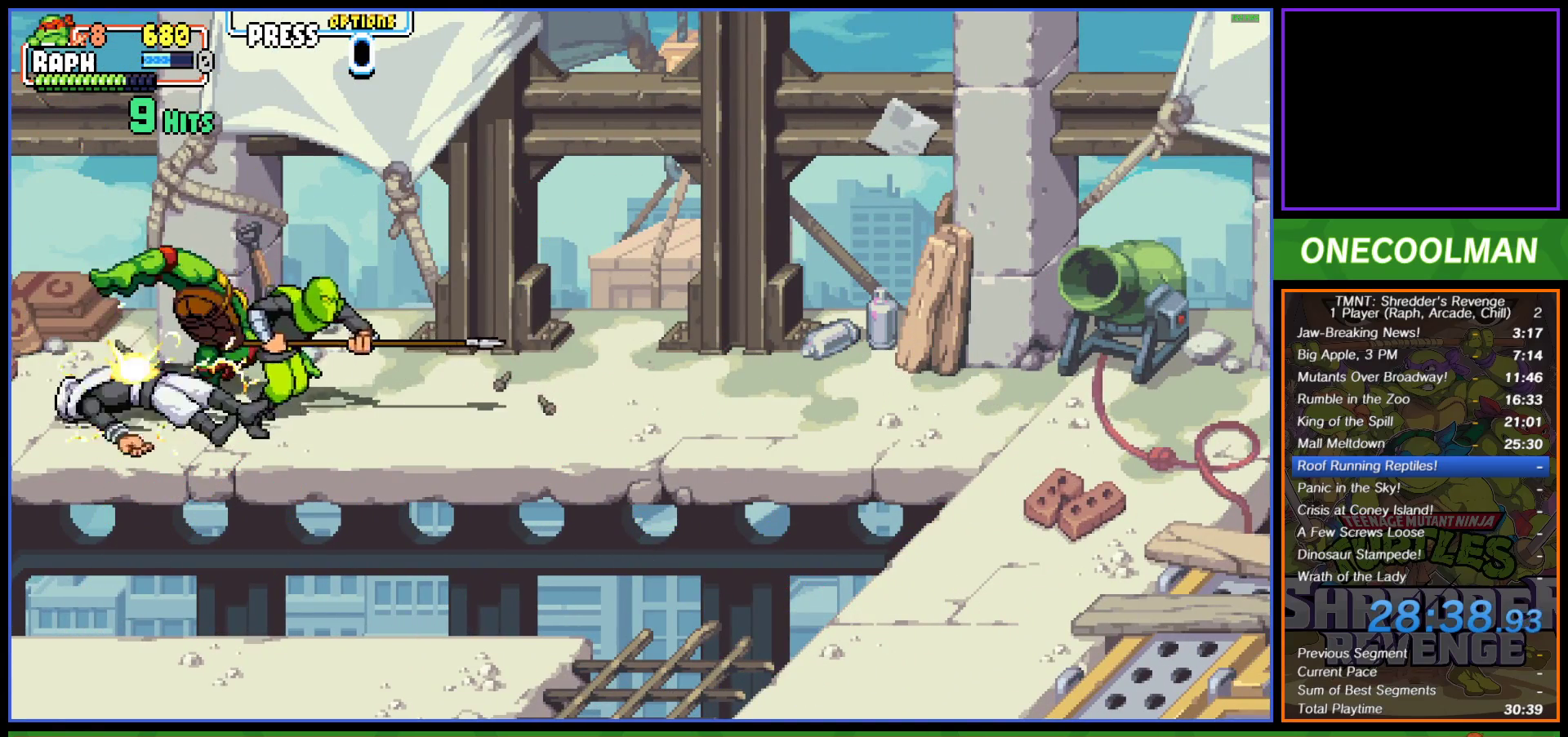
{"buttons": ["DPAD_RIGHT"], "left_stick": "center", "events": [[50, "SQUARE", "up"], [133, "SQUARE", "down"], [183, "SQUARE", "up"], [267, "SQUARE", "down"], [317, "SQUARE", "up"], [400, "SQUARE", "down"], [467, "SQUARE", "up"]]}
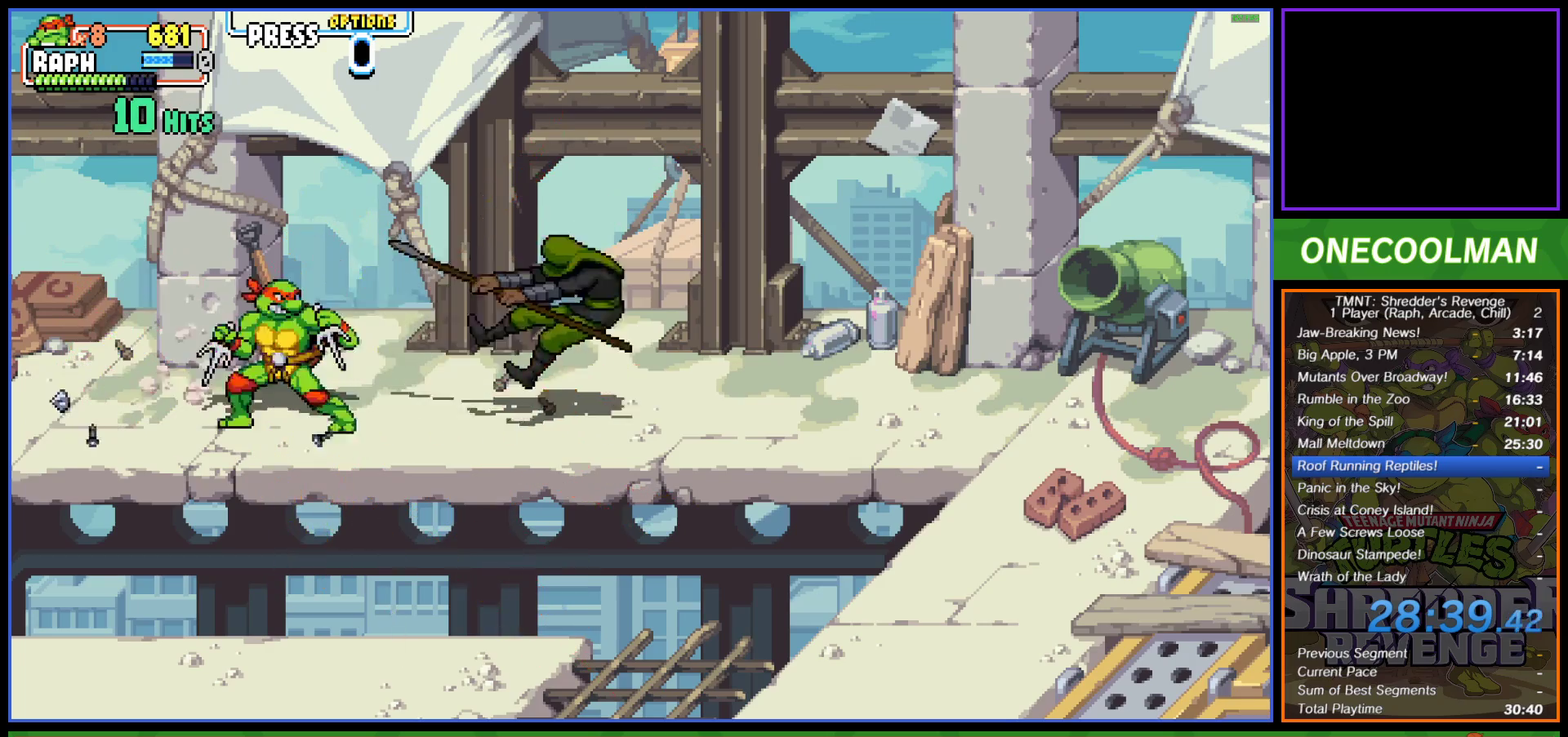
{"buttons": ["DPAD_RIGHT"], "left_stick": "center", "events": [[50, "SQUARE", "down"], [100, "DPAD_RIGHT", "up"], [100, "SQUARE", "up"], [200, "DPAD_RIGHT", "down"], [283, "DPAD_RIGHT", "up"], [350, "DPAD_RIGHT", "down"], [417, "DPAD_RIGHT", "up"], [500, "DPAD_RIGHT", "down"]]}
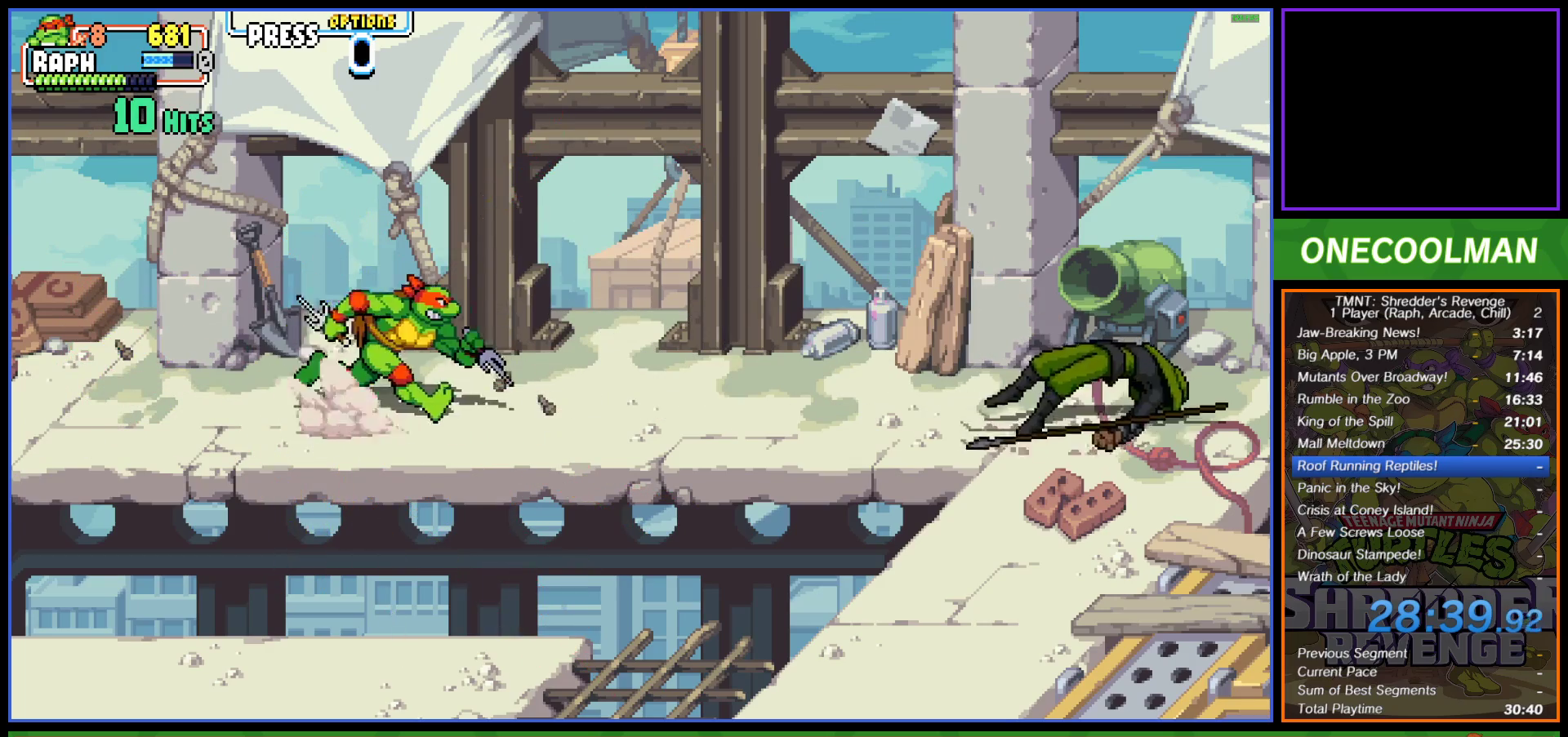
{"buttons": ["DPAD_RIGHT"], "left_stick": "center", "events": []}
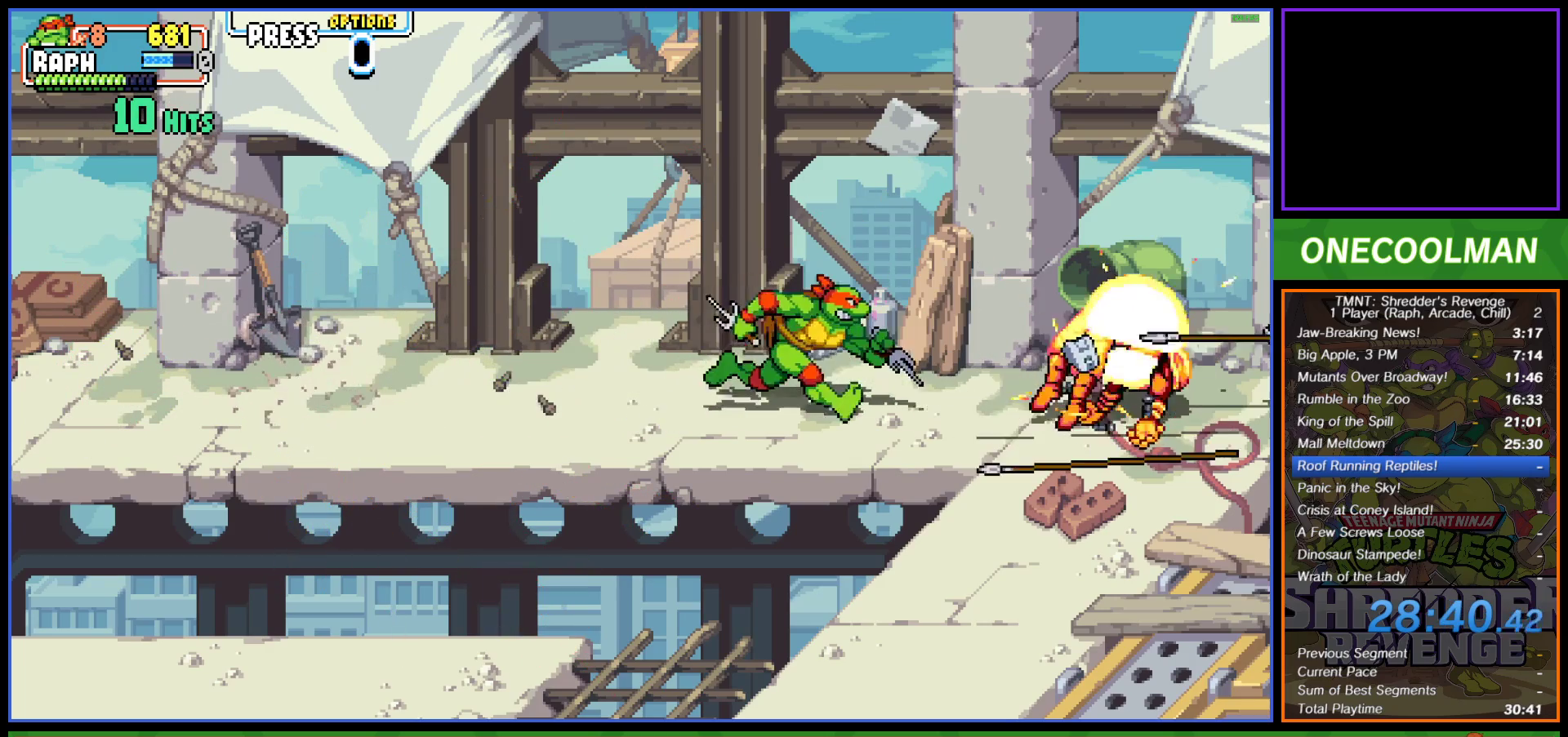
{"buttons": [], "left_stick": "center", "events": [[133, "CIRCLE", "down"], [200, "CIRCLE", "up"], [367, "DPAD_RIGHT", "up"]]}
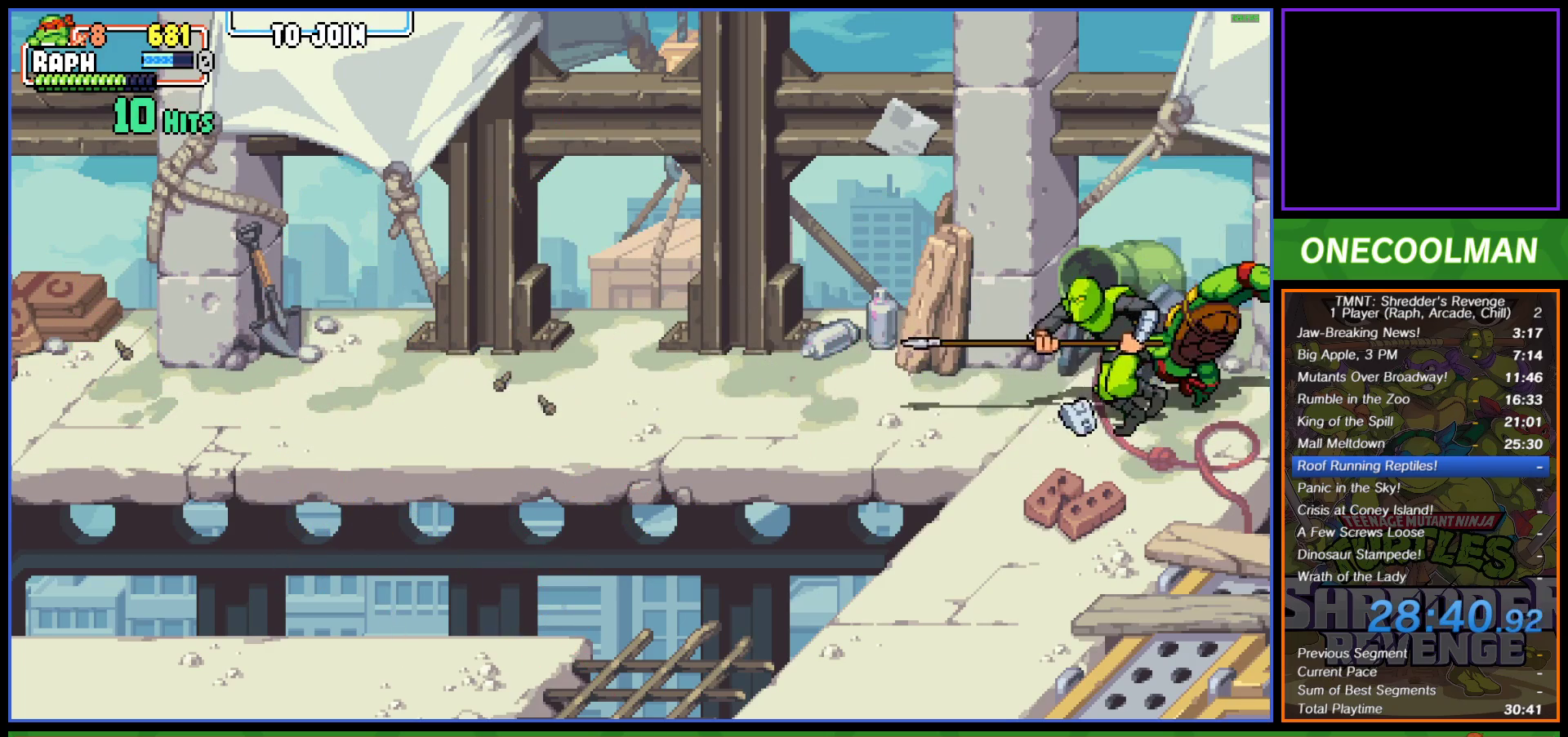
{"buttons": [], "left_stick": "center", "events": [[17, "DPAD_LEFT", "down"], [83, "SQUARE", "down"], [150, "SQUARE", "up"], [217, "SQUARE", "down"], [283, "SQUARE", "up"], [350, "SQUARE", "down"], [417, "SQUARE", "up"], [483, "DPAD_LEFT", "up"]]}
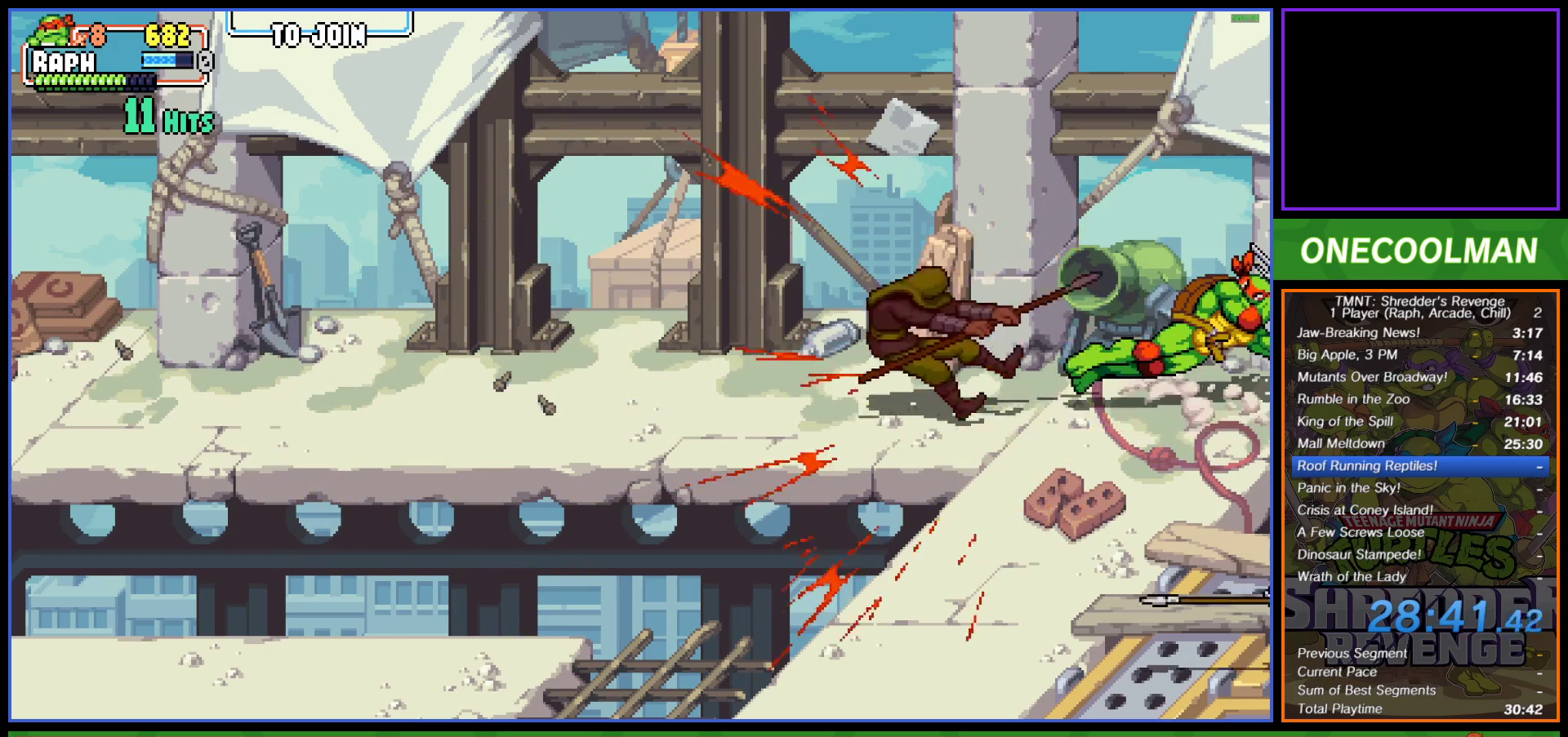
{"buttons": ["DPAD_DOWN"], "left_stick": "center", "events": [[200, "DPAD_DOWN", "down"]]}
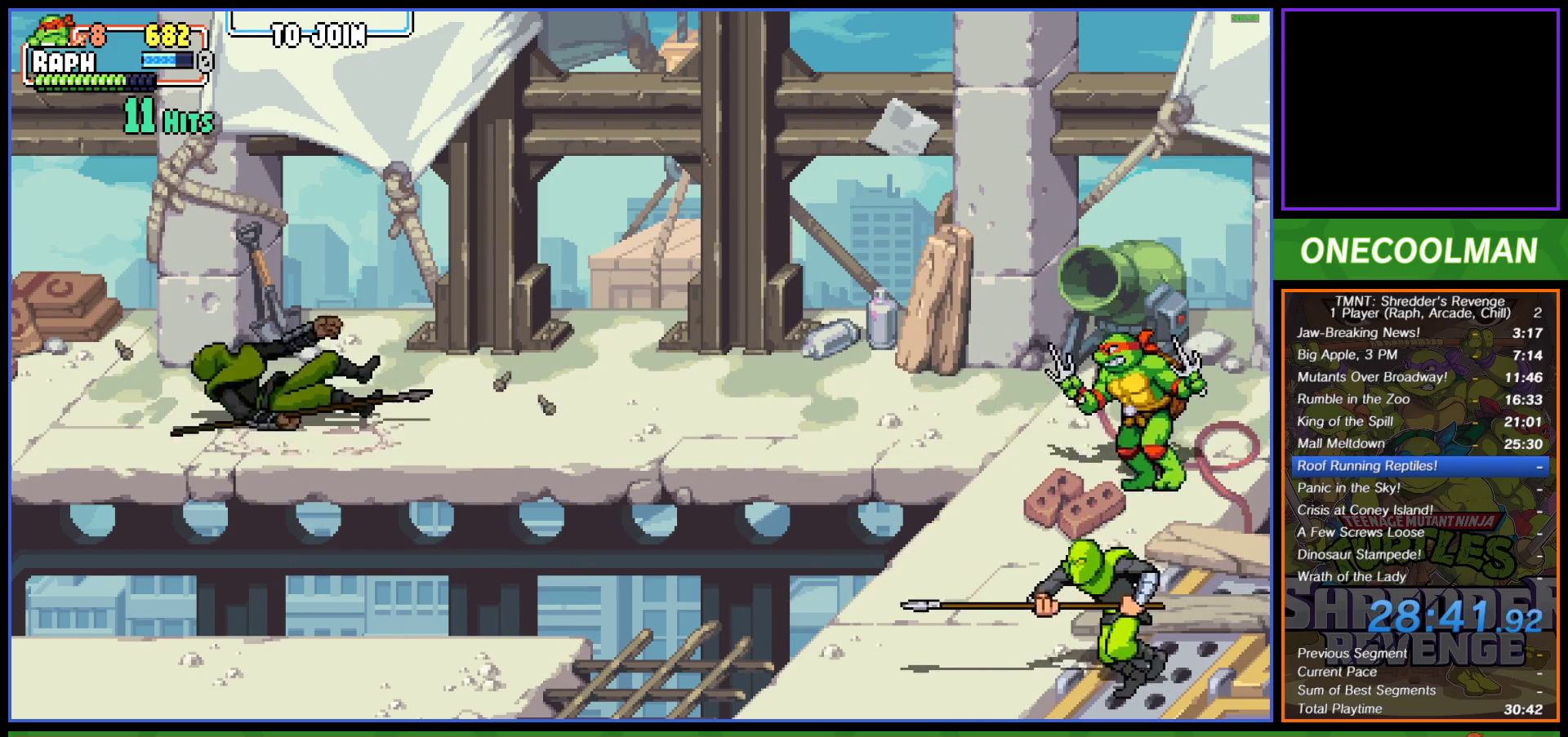
{"buttons": ["DPAD_LEFT"], "left_stick": "center", "events": [[483, "DPAD_LEFT", "down"], [500, "DPAD_DOWN", "up"]]}
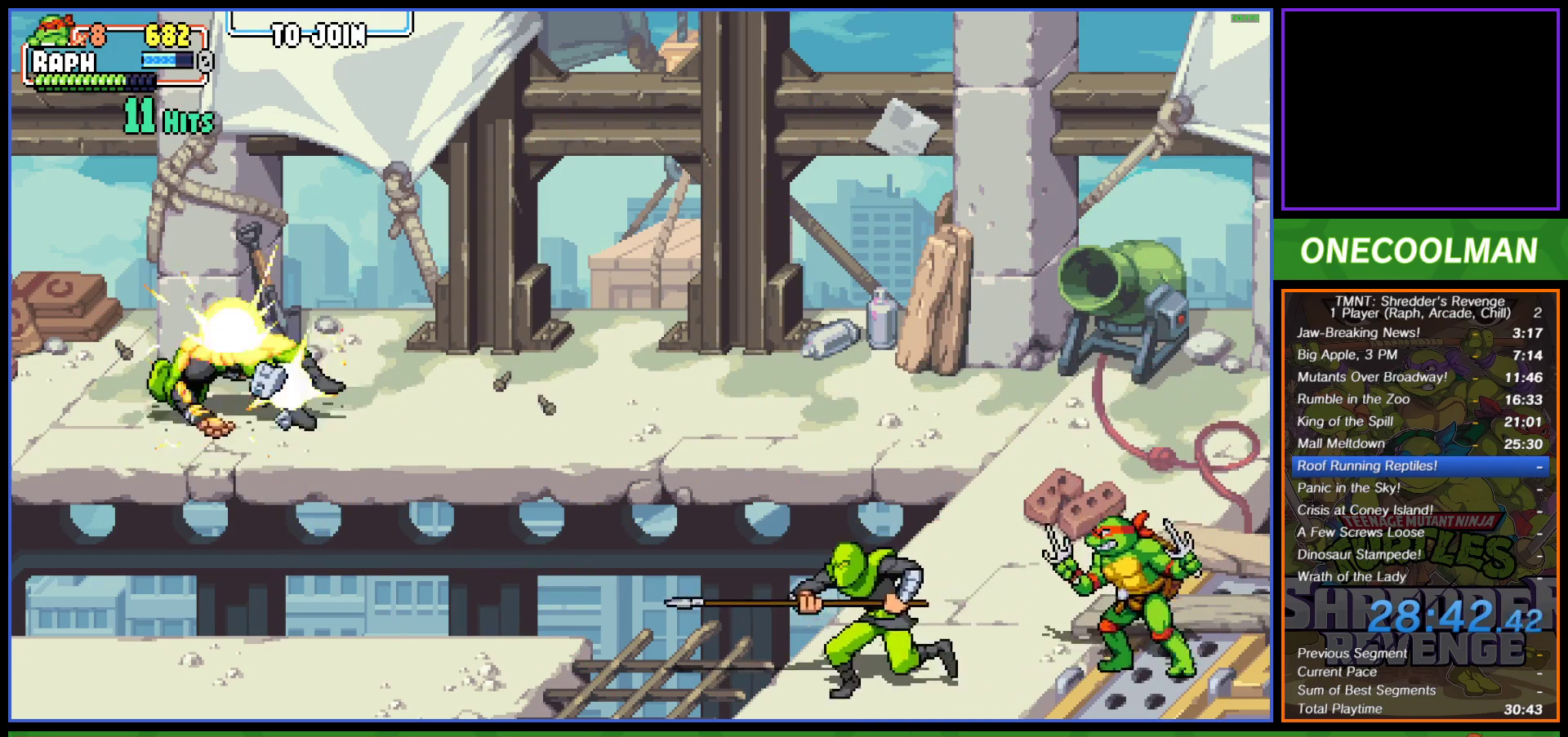
{"buttons": ["SQUARE", "DPAD_LEFT"], "left_stick": "center", "events": [[83, "CIRCLE", "down"], [167, "CIRCLE", "up"], [233, "SQUARE", "down"], [283, "SQUARE", "up"], [333, "SQUARE", "down"], [400, "SQUARE", "up"], [467, "SQUARE", "down"]]}
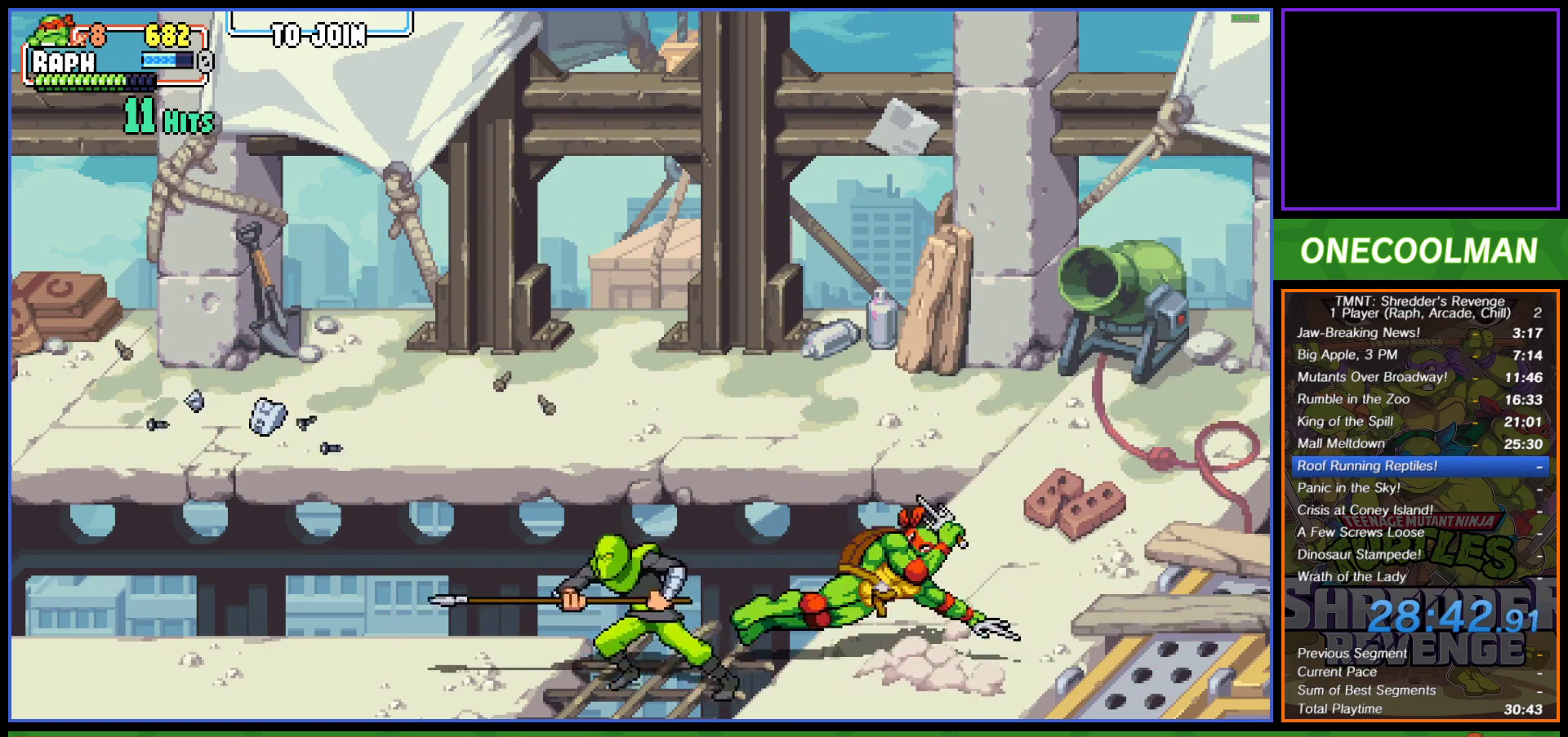
{"buttons": ["DPAD_DOWN"], "left_stick": "center", "events": [[50, "SQUARE", "up"], [100, "SQUARE", "down"], [150, "SQUARE", "up"], [217, "DPAD_LEFT", "up"], [417, "DPAD_DOWN", "down"]]}
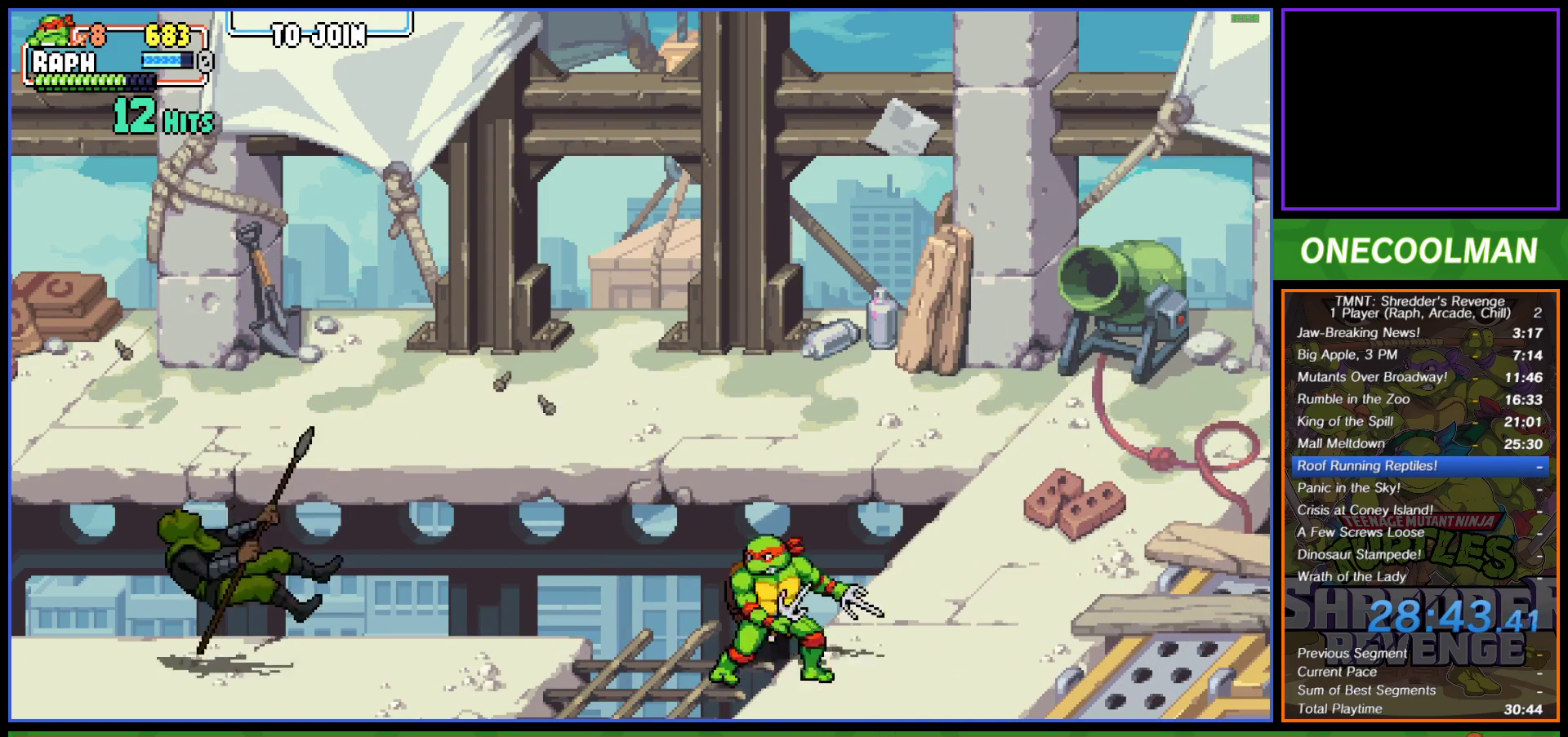
{"buttons": [], "left_stick": "center", "events": [[83, "DPAD_DOWN", "up"]]}
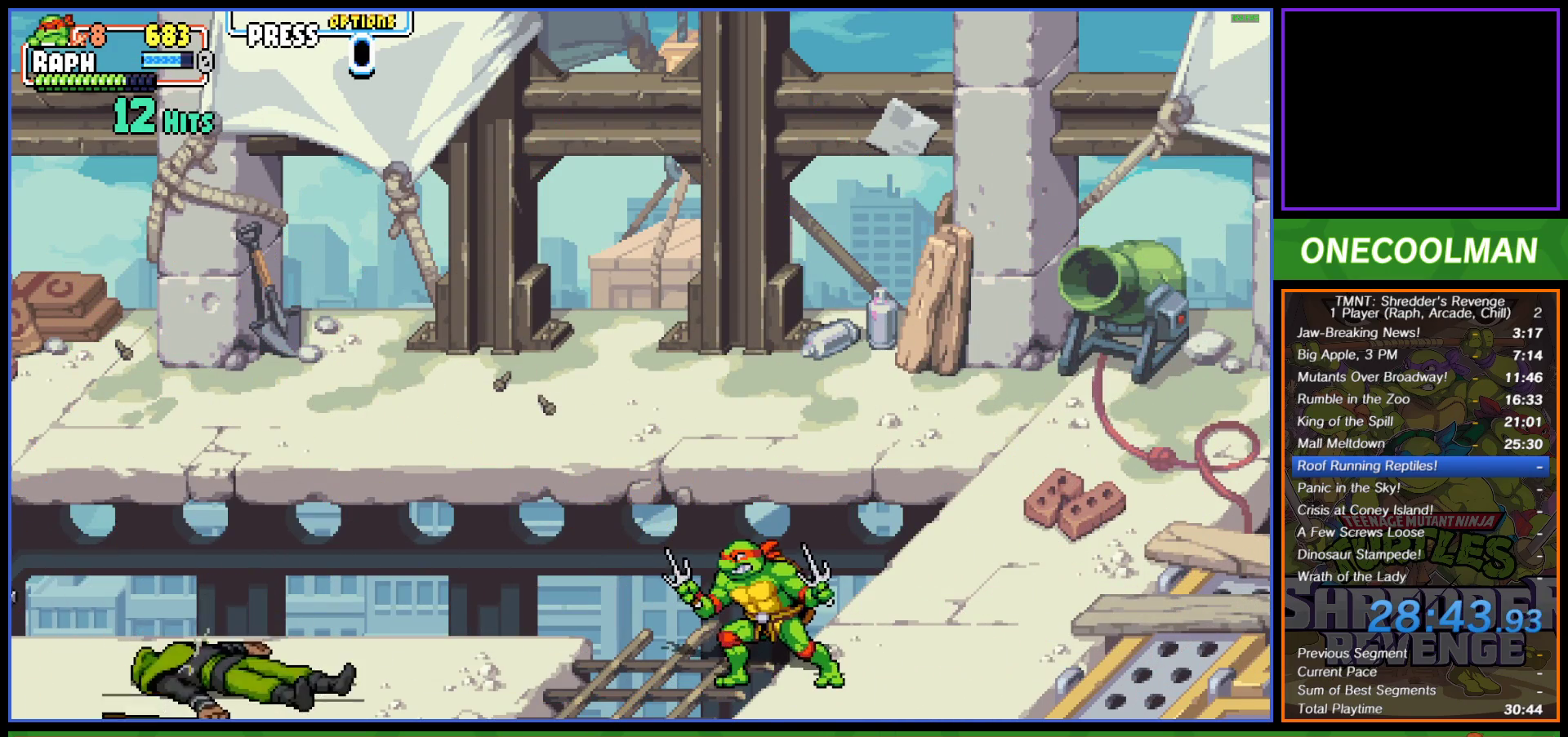
{"buttons": ["DPAD_LEFT"], "left_stick": "center", "events": [[467, "DPAD_LEFT", "down"]]}
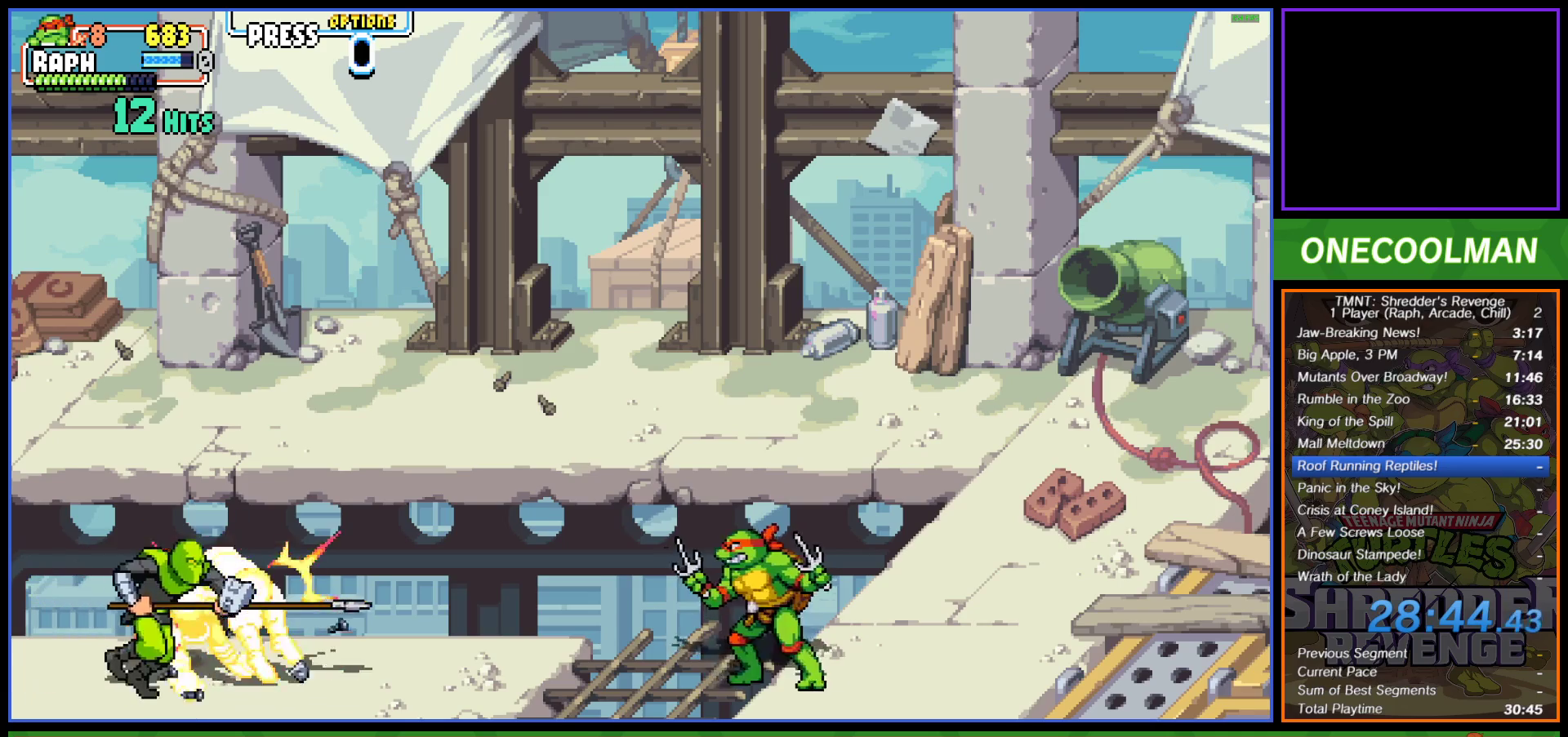
{"buttons": [], "left_stick": "center", "events": [[133, "CIRCLE", "down"], [217, "CIRCLE", "up"], [333, "DPAD_LEFT", "up"]]}
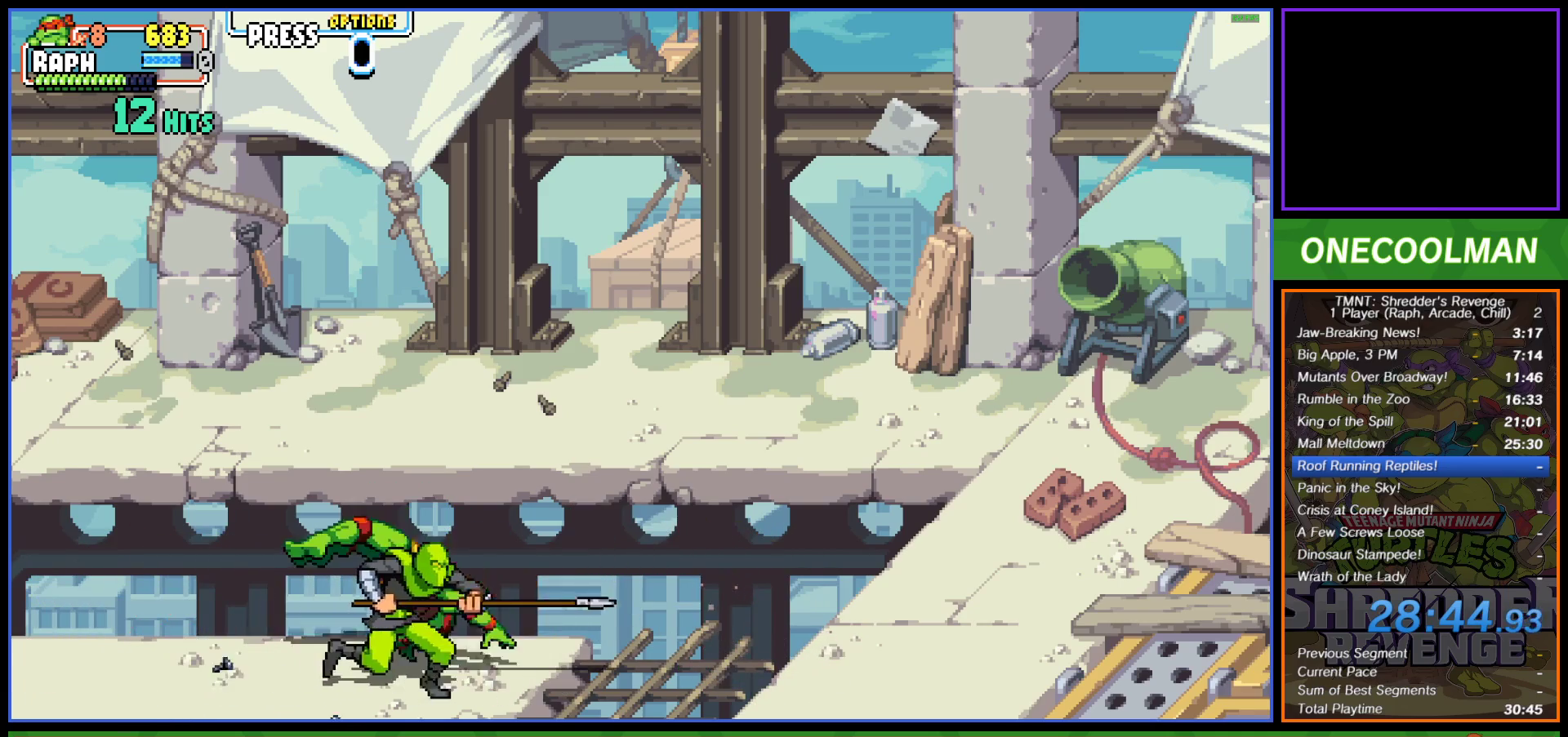
{"buttons": [], "left_stick": "center", "events": [[83, "DPAD_RIGHT", "down"], [133, "SQUARE", "down"], [200, "SQUARE", "up"], [283, "SQUARE", "down"], [350, "SQUARE", "up"], [400, "SQUARE", "down"], [467, "SQUARE", "up"], [500, "DPAD_RIGHT", "up"]]}
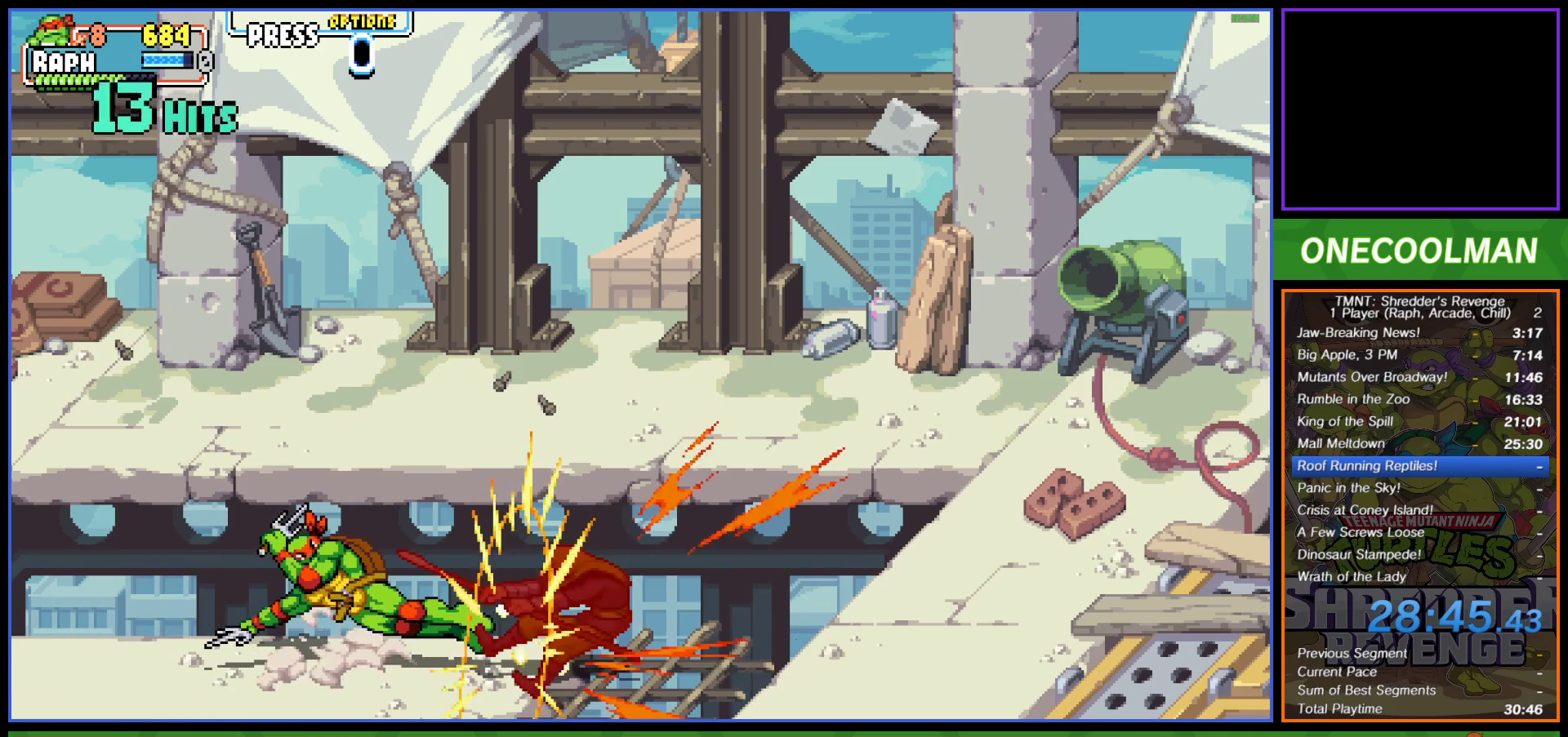
{"buttons": ["DPAD_RIGHT"], "left_stick": "center", "events": [[200, "DPAD_RIGHT", "down"], [417, "DPAD_RIGHT", "up"], [467, "DPAD_RIGHT", "down"]]}
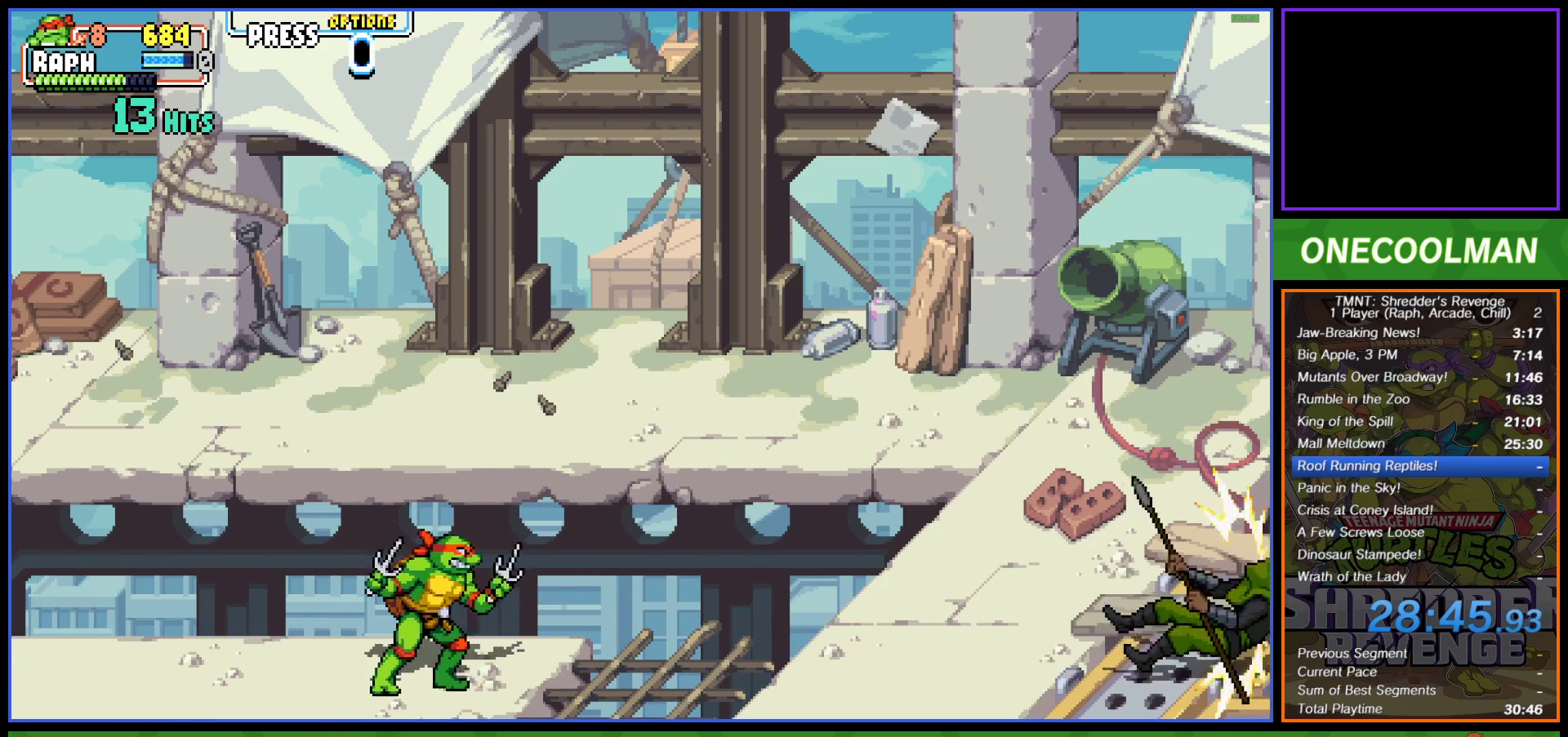
{"buttons": ["DPAD_RIGHT"], "left_stick": "center", "events": [[200, "DPAD_RIGHT", "up"], [233, "DPAD_RIGHT", "down"], [317, "DPAD_RIGHT", "up"], [367, "DPAD_RIGHT", "down"], [450, "DPAD_RIGHT", "up"], [500, "DPAD_RIGHT", "down"]]}
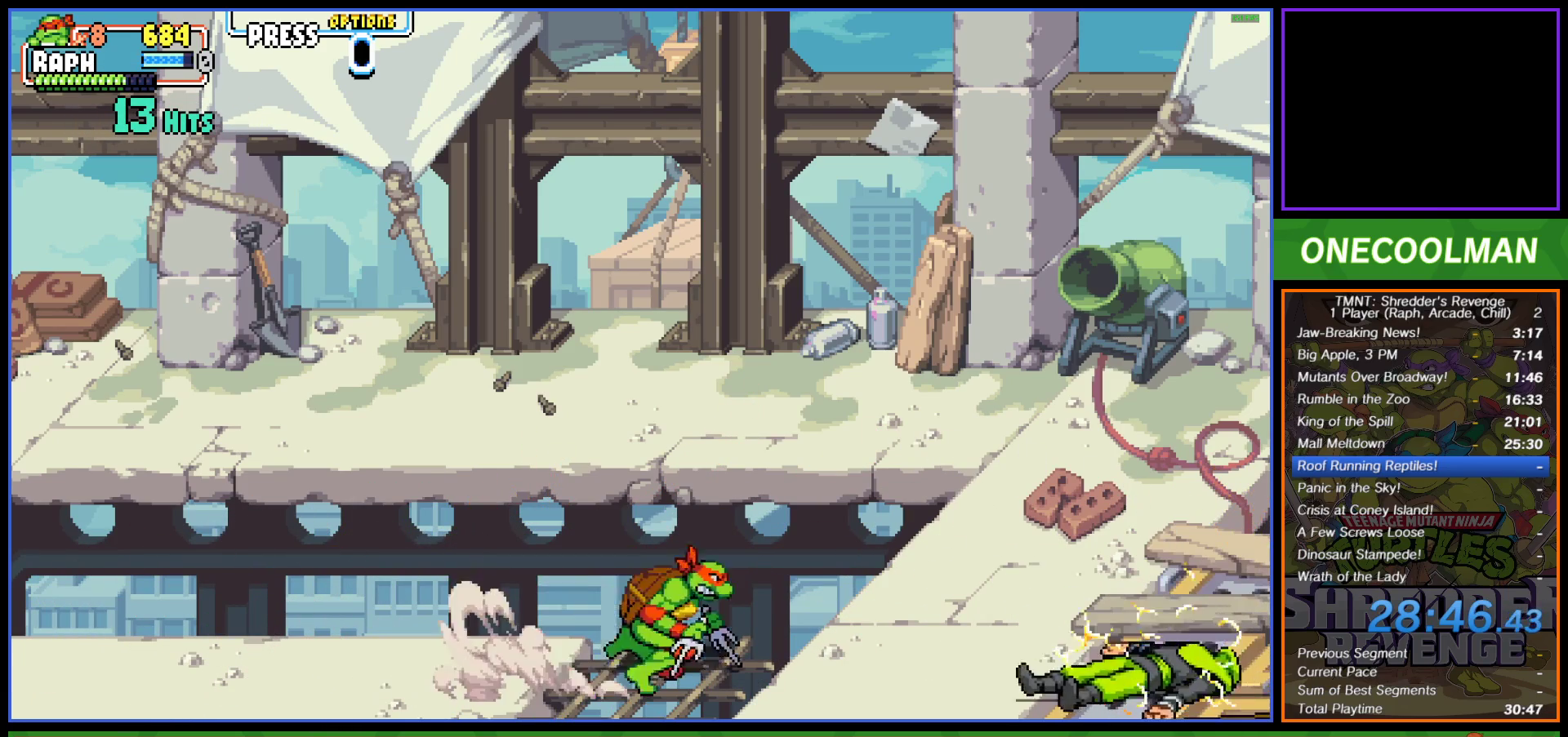
{"buttons": ["DPAD_UP"], "left_stick": "center", "events": [[83, "DPAD_RIGHT", "up"], [133, "DPAD_RIGHT", "down"], [183, "DPAD_RIGHT", "up"], [500, "DPAD_UP", "down"]]}
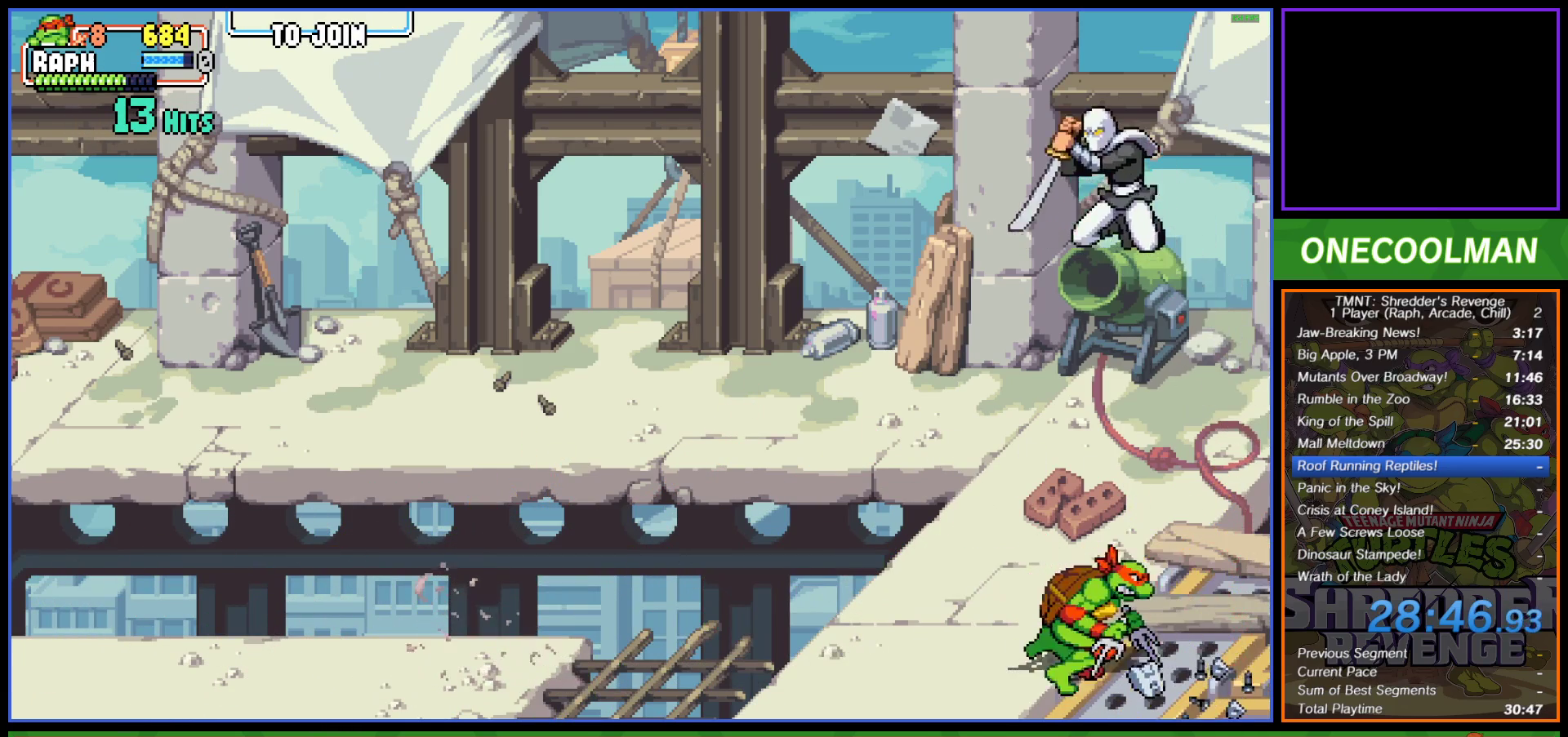
{"buttons": ["DPAD_DOWN", "DPAD_LEFT"], "left_stick": "center", "events": [[167, "DPAD_UP", "up"], [383, "DPAD_DOWN", "down"], [450, "DPAD_LEFT", "down"]]}
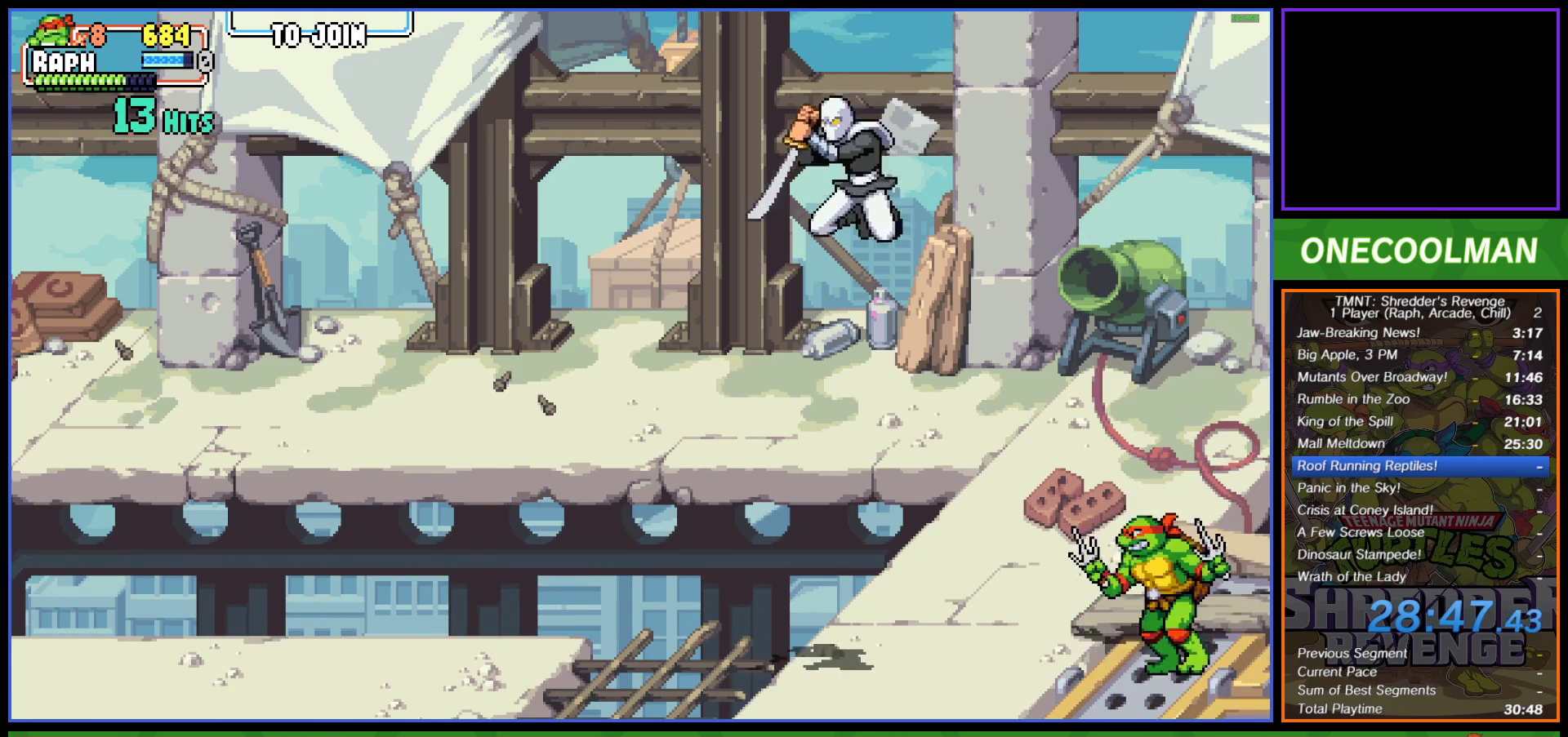
{"buttons": [], "left_stick": "center", "events": [[133, "DPAD_DOWN", "up"], [133, "DPAD_LEFT", "up"], [217, "DPAD_LEFT", "down"], [317, "DPAD_LEFT", "up"], [333, "DPAD_LEFT", "down"], [433, "DPAD_LEFT", "up"]]}
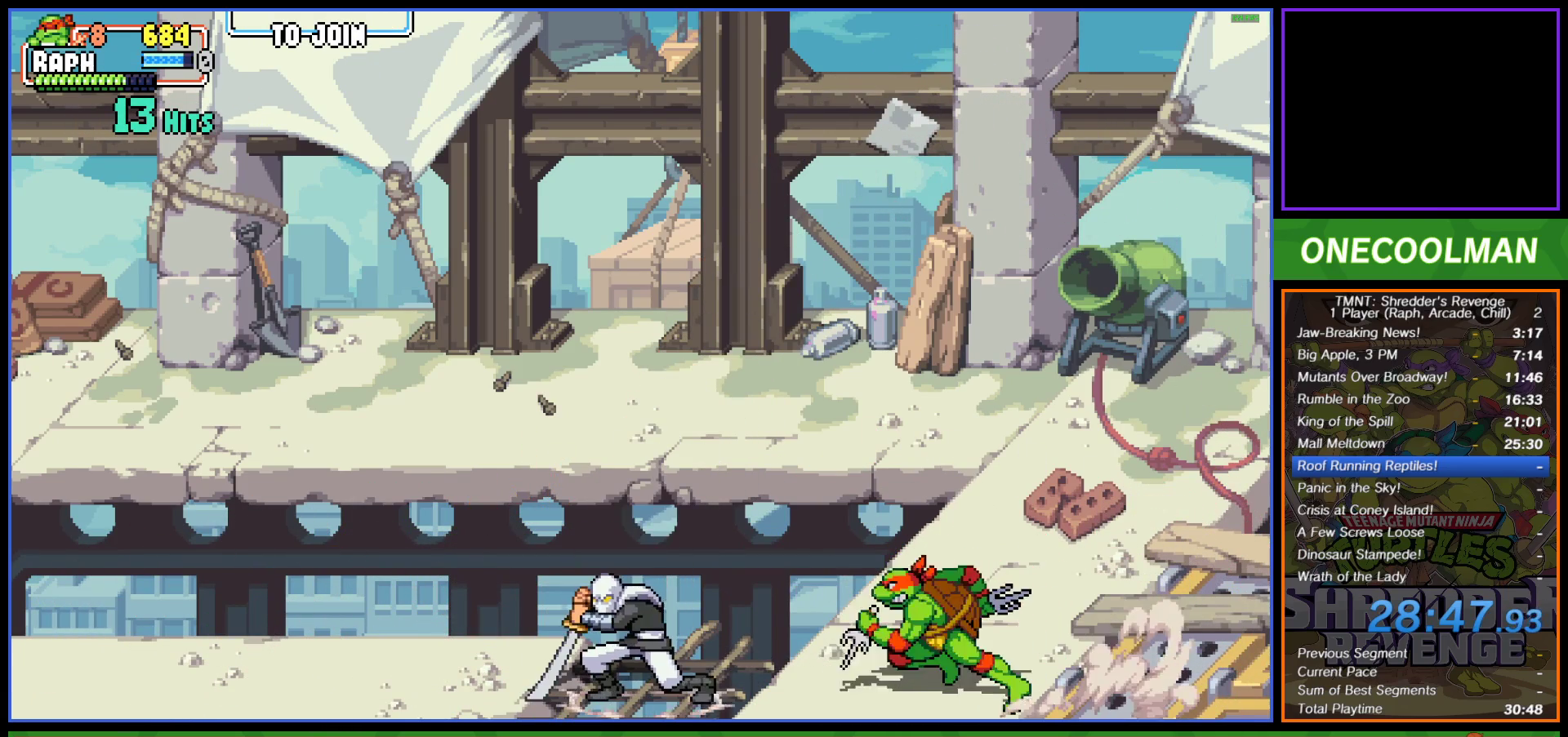
{"buttons": ["SQUARE", "DPAD_LEFT"], "left_stick": "center", "events": [[67, "SQUARE", "down"], [150, "DPAD_LEFT", "down"], [150, "SQUARE", "up"], [200, "SQUARE", "down"], [250, "DPAD_LEFT", "up"], [283, "SQUARE", "up"], [300, "DPAD_LEFT", "down"], [333, "SQUARE", "down"], [383, "DPAD_LEFT", "up"], [400, "SQUARE", "up"], [450, "DPAD_LEFT", "down"], [483, "SQUARE", "down"]]}
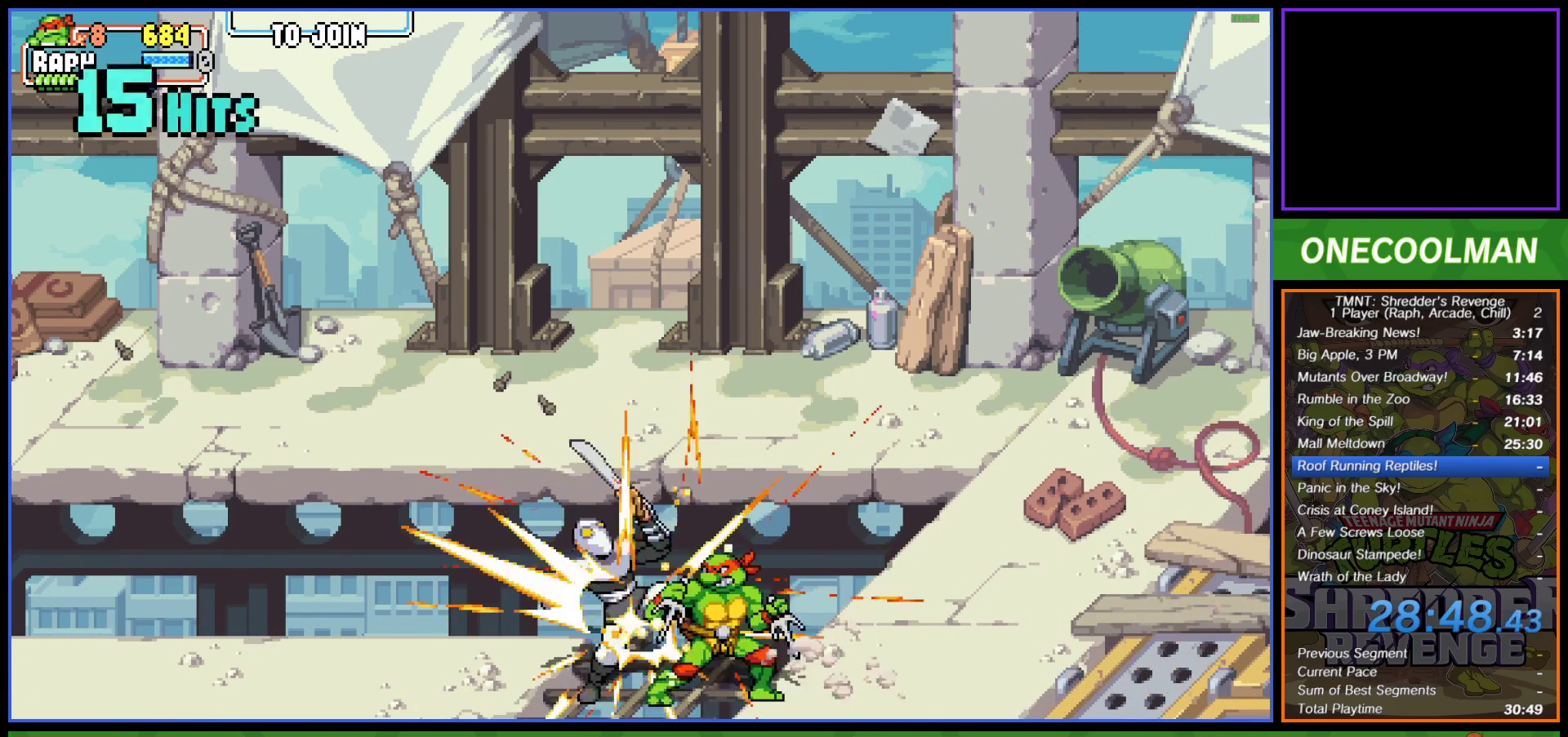
{"buttons": [], "left_stick": "center", "events": [[17, "DPAD_LEFT", "up"], [50, "SQUARE", "up"], [83, "DPAD_LEFT", "down"], [117, "SQUARE", "down"], [167, "DPAD_LEFT", "up"], [183, "SQUARE", "up"], [217, "DPAD_LEFT", "down"], [267, "SQUARE", "down"], [333, "DPAD_LEFT", "up"], [333, "SQUARE", "up"]]}
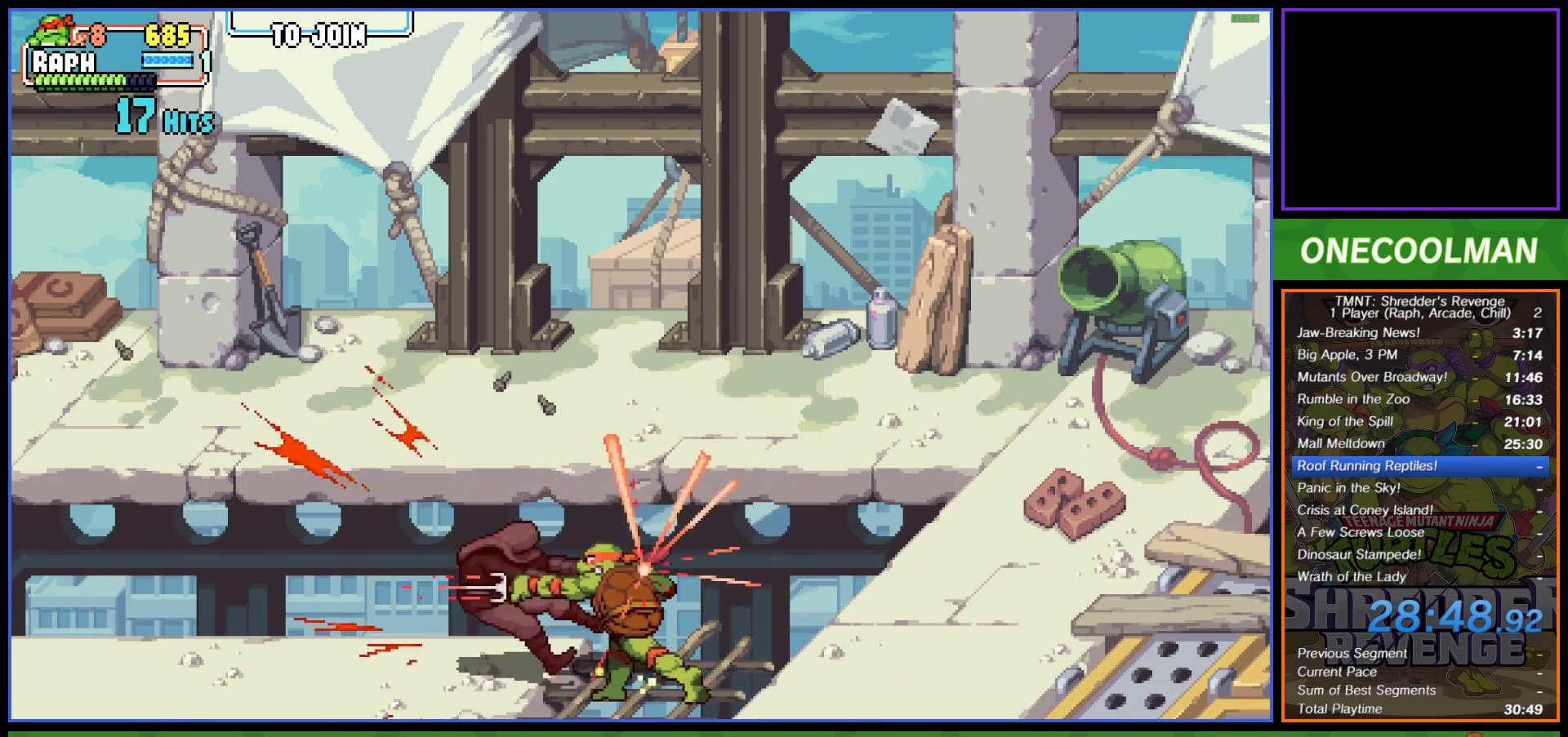
{"buttons": [], "left_stick": "center", "events": [[117, "DPAD_RIGHT", "down"], [217, "DPAD_RIGHT", "up"], [283, "DPAD_RIGHT", "down"], [333, "DPAD_RIGHT", "up"], [433, "DPAD_RIGHT", "down"], [483, "DPAD_RIGHT", "up"]]}
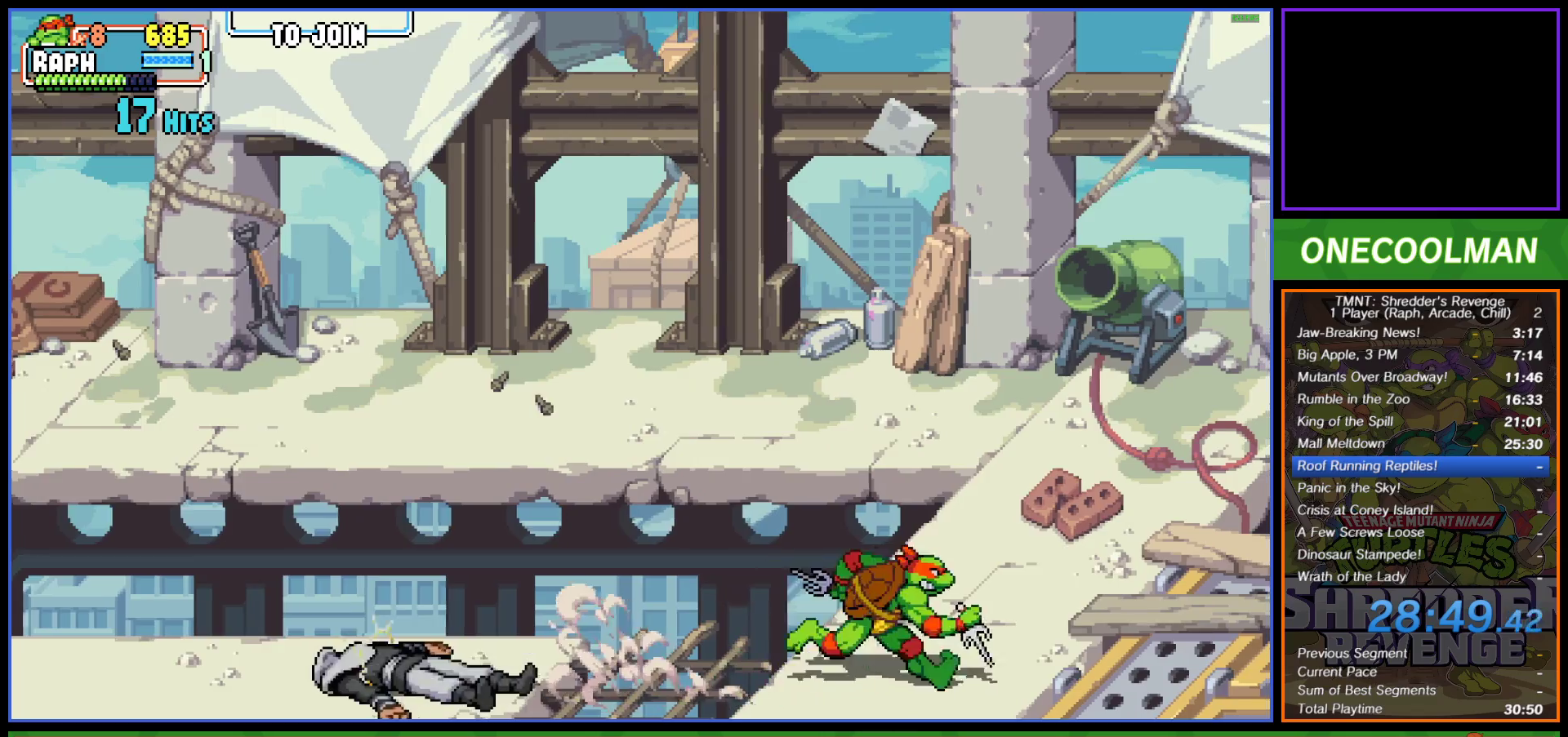
{"buttons": ["DPAD_RIGHT"], "left_stick": "center", "events": [[100, "DPAD_UP", "down"], [300, "DPAD_RIGHT", "down"], [450, "DPAD_UP", "up"]]}
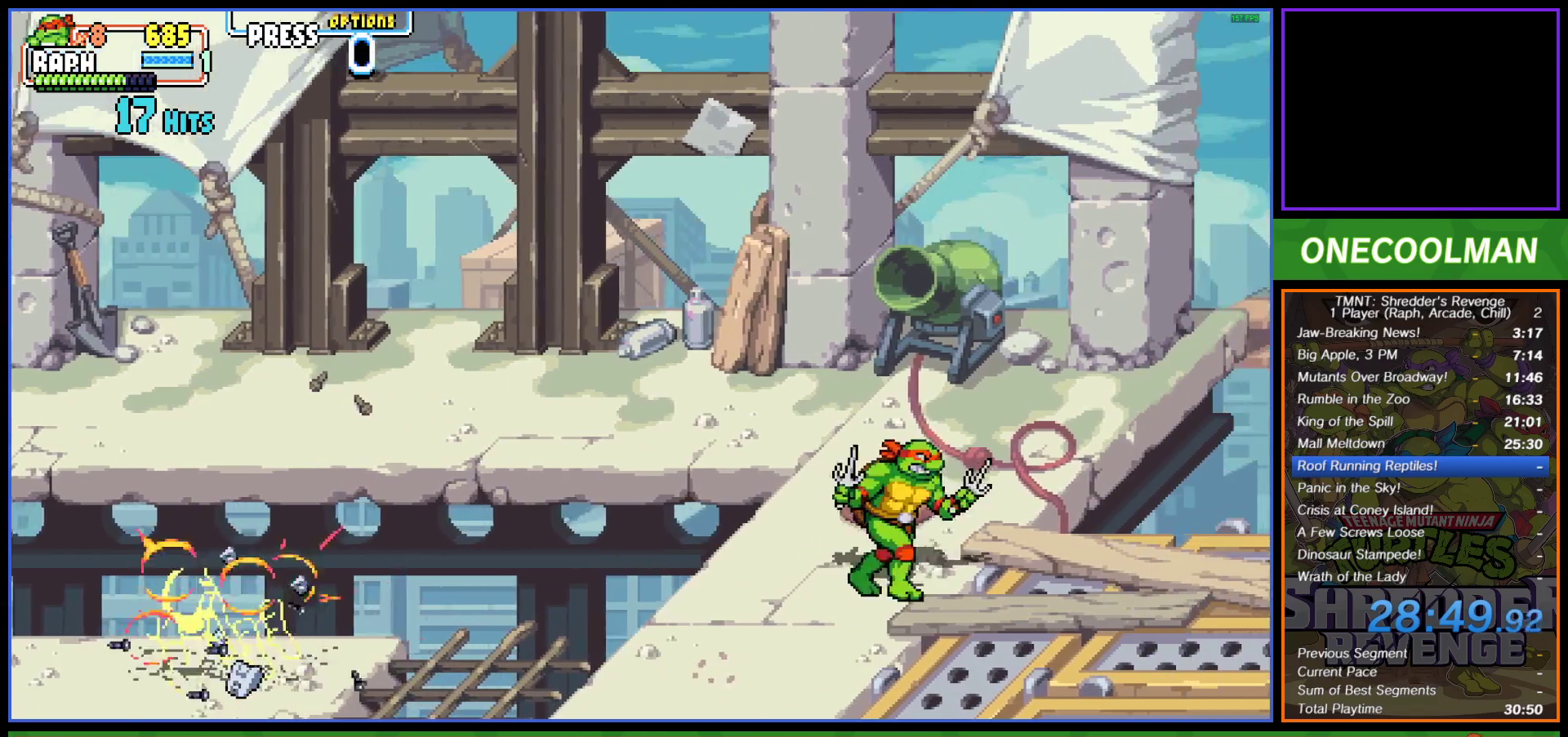
{"buttons": [], "left_stick": "center", "events": [[33, "DPAD_RIGHT", "up"], [150, "DPAD_RIGHT", "down"], [167, "DPAD_RIGHT", "up"], [267, "DPAD_RIGHT", "down"], [367, "DPAD_RIGHT", "up"]]}
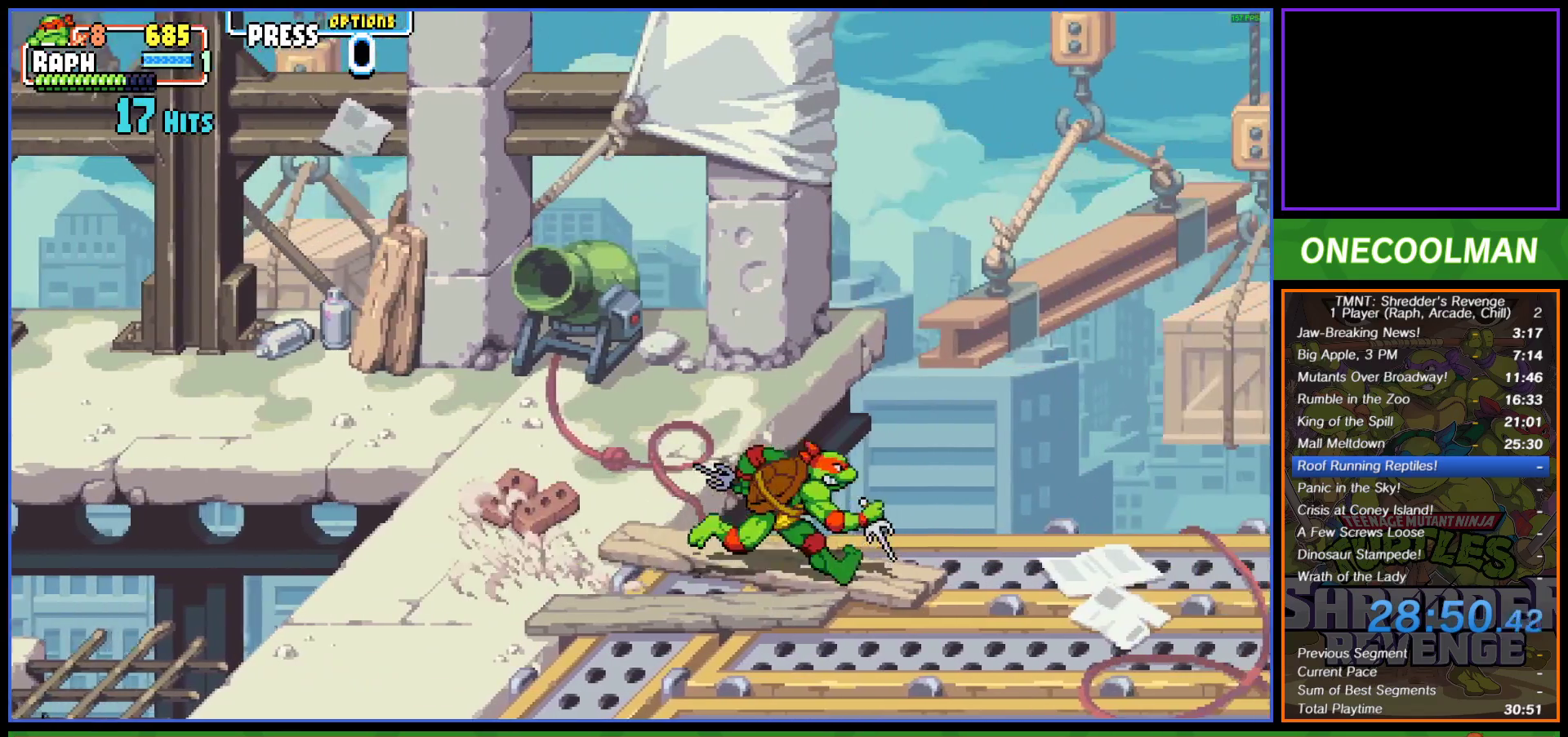
{"buttons": ["DPAD_DOWN", "DPAD_RIGHT"], "left_stick": "center", "events": [[250, "DPAD_DOWN", "down"], [467, "DPAD_RIGHT", "down"]]}
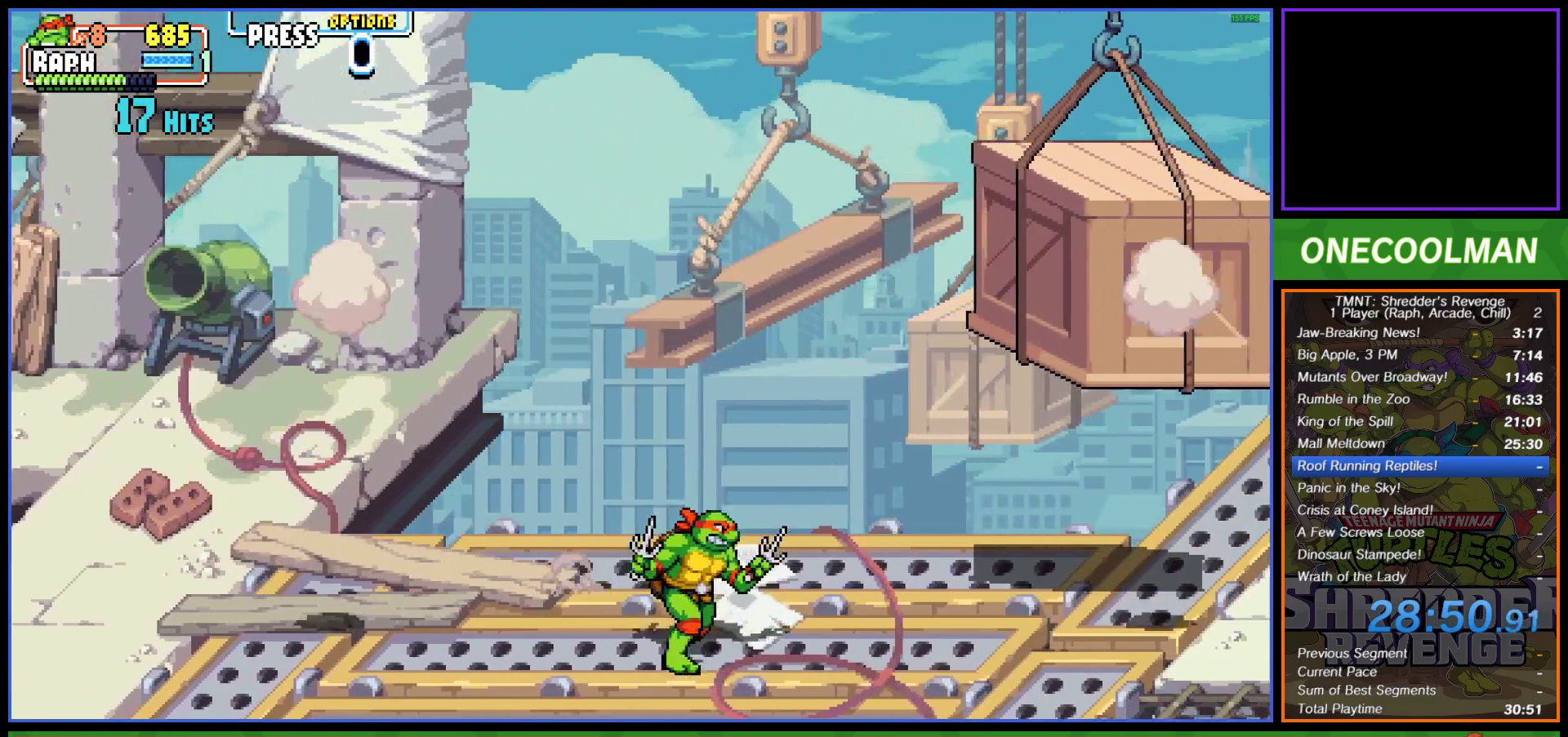
{"buttons": [], "left_stick": "center", "events": [[17, "DPAD_DOWN", "up"], [317, "DPAD_RIGHT", "up"]]}